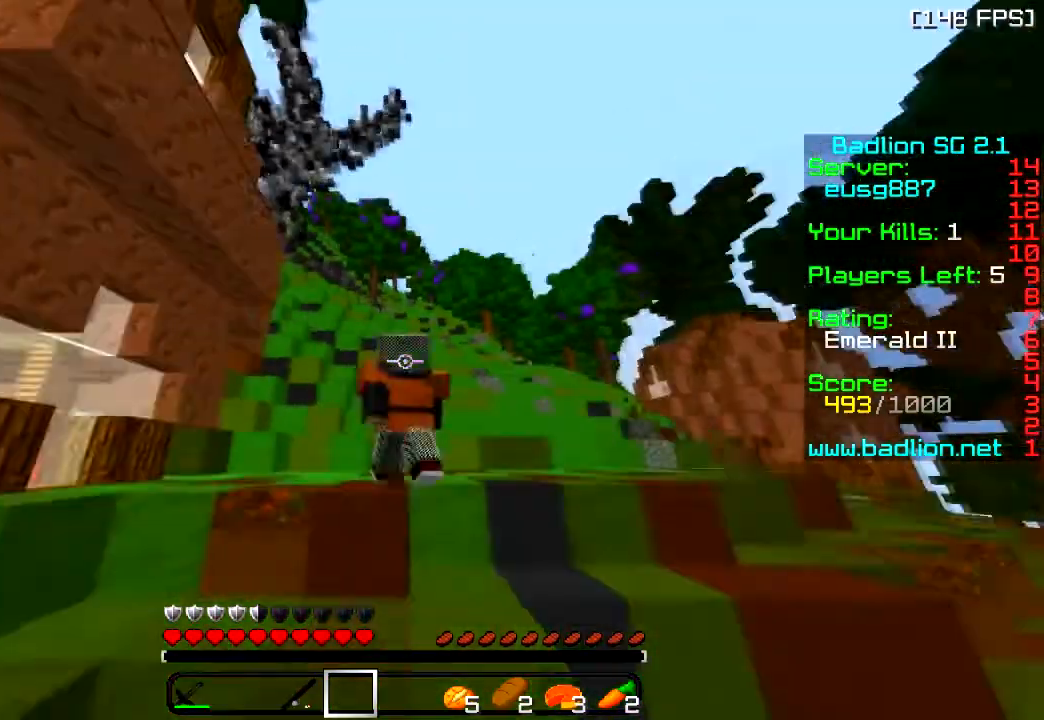
Gameplay with keyboard; each line is a JSON object with the keys held at the frame after it. "events" lists presses ("down") and releases ("up") of "a", "d", "s" and "w" between this image and that frame as [ms after this image, input, new state], when the widget could be followed in between. No other keys are recorded. Mouse input is not recorded.
{"keys": ["w"], "events": []}
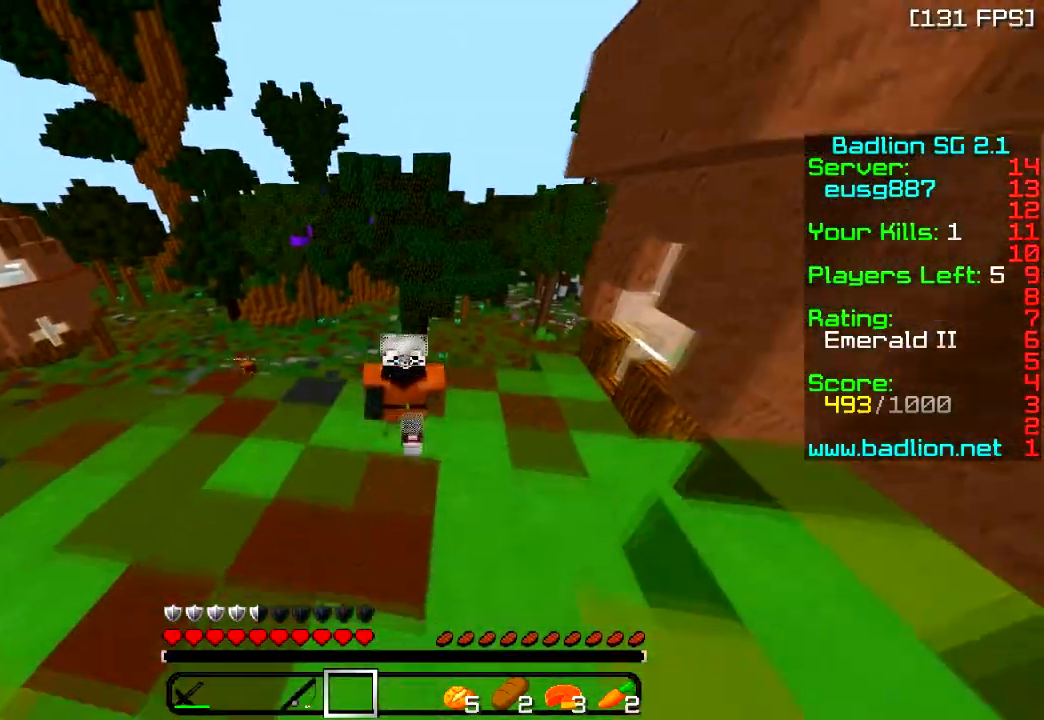
{"keys": ["w"], "events": []}
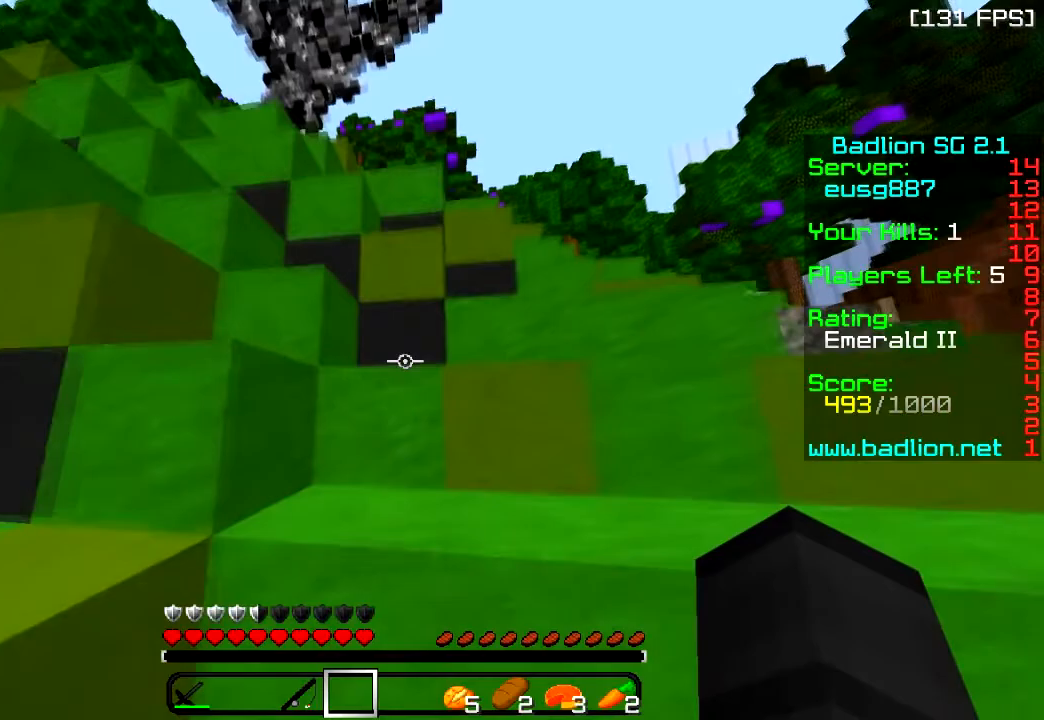
{"keys": ["w"], "events": [[16, "d", "down"], [367, "d", "up"]]}
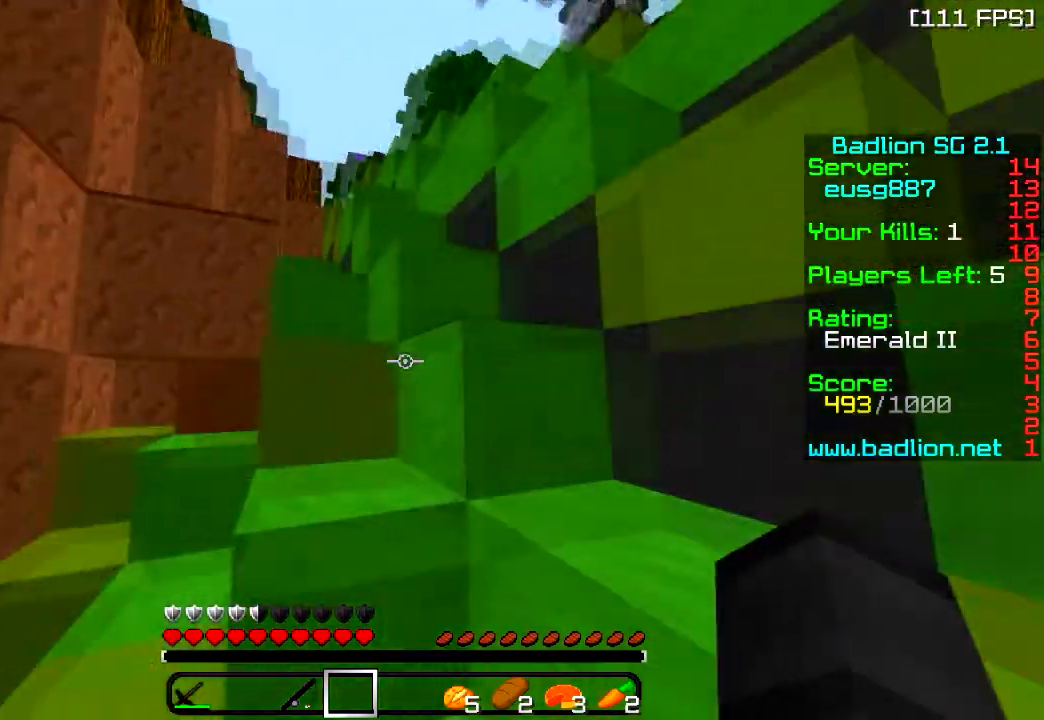
{"keys": ["w"], "events": [[34, "a", "down"], [184, "a", "up"]]}
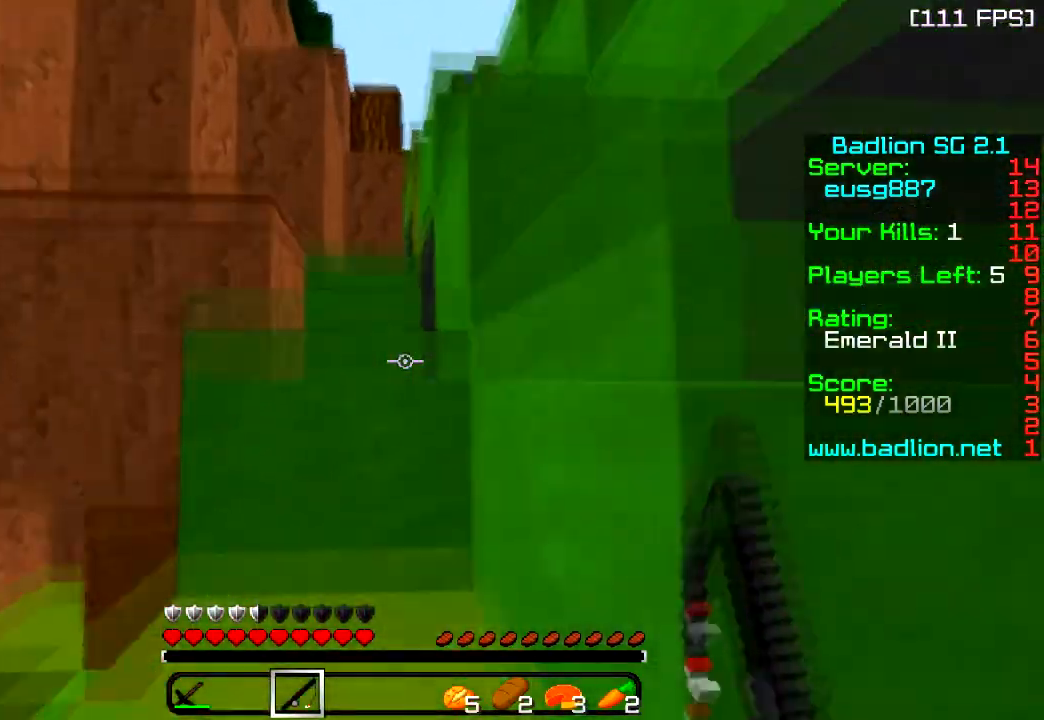
{"keys": ["w"], "events": [[183, "a", "down"], [317, "a", "up"]]}
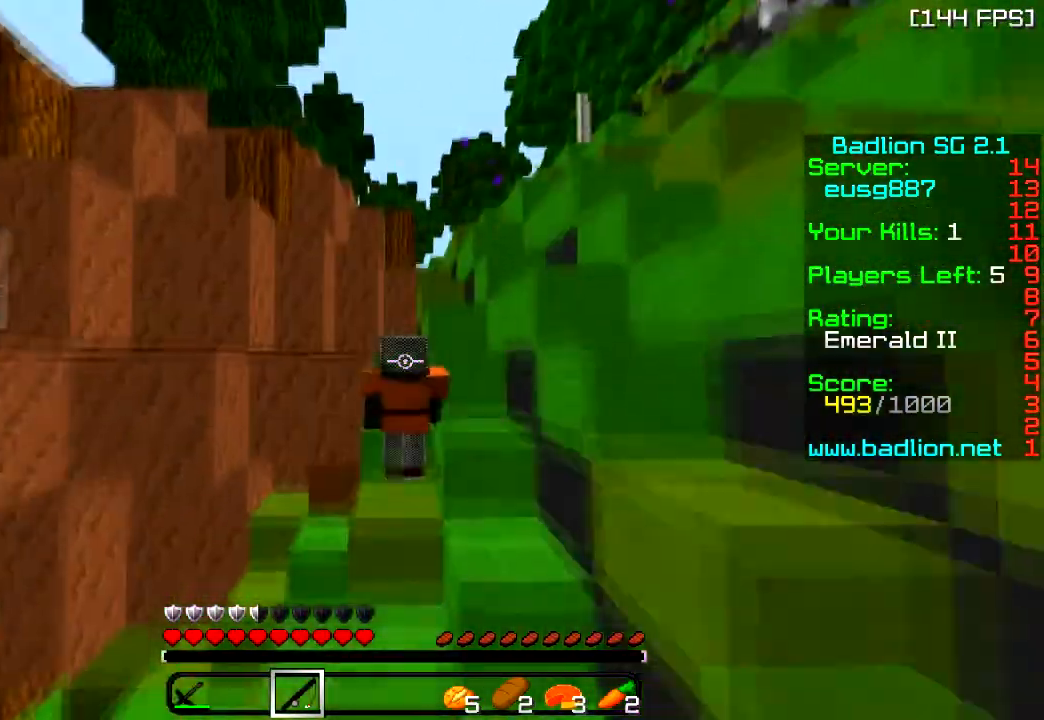
{"keys": ["a", "w"], "events": [[384, "a", "down"]]}
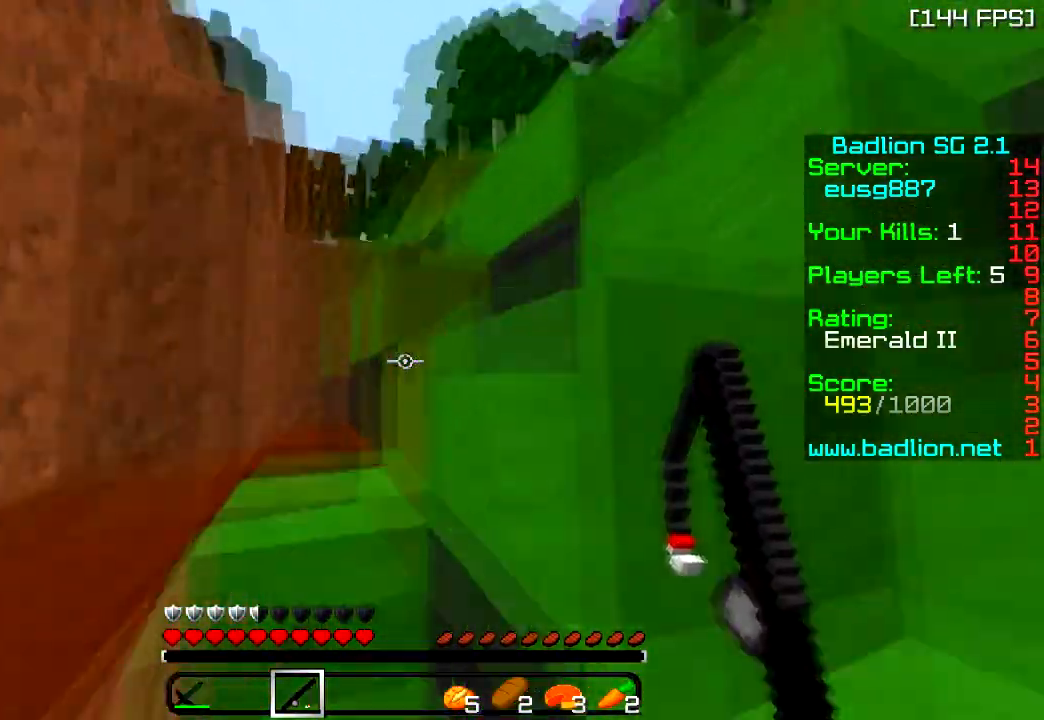
{"keys": ["w"], "events": [[100, "a", "up"], [116, "d", "down"], [250, "a", "down"], [267, "d", "up"], [317, "d", "down"], [350, "a", "up"], [483, "d", "up"]]}
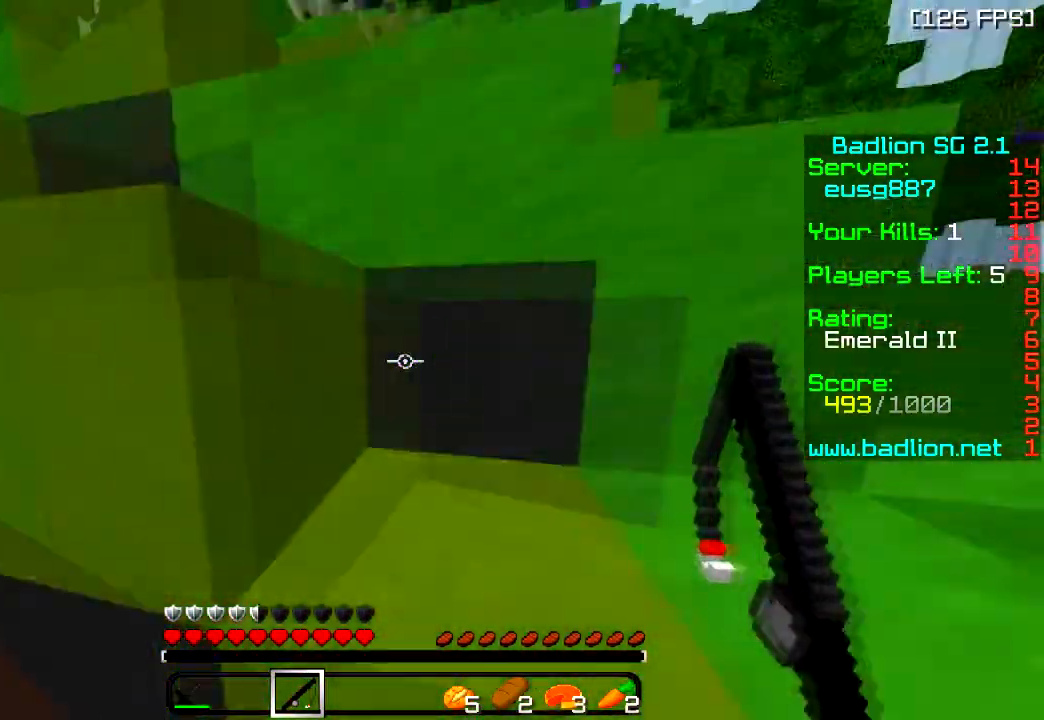
{"keys": ["d", "w"], "events": [[67, "d", "down"]]}
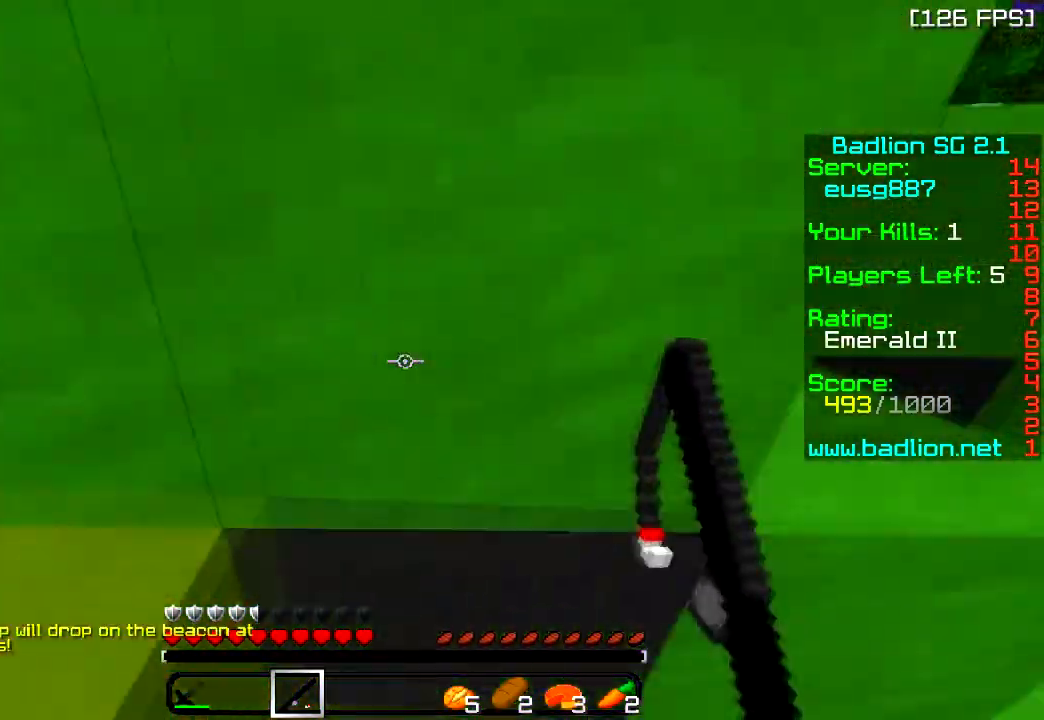
{"keys": ["w"], "events": [[83, "a", "down"], [83, "d", "up"], [333, "a", "up"]]}
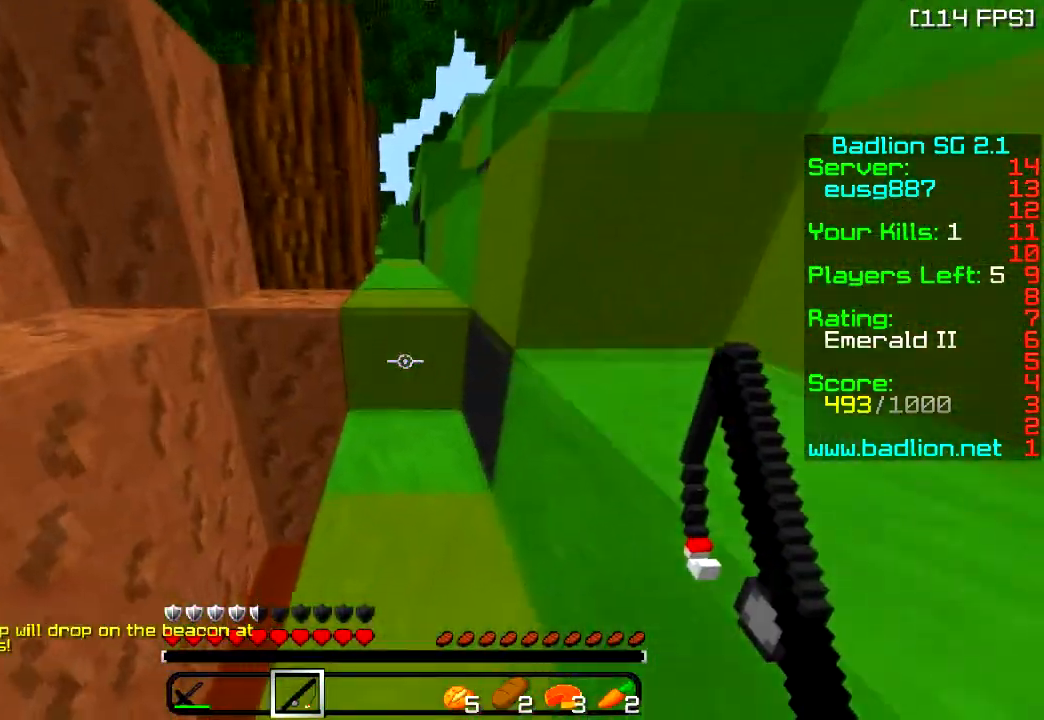
{"keys": ["d", "w"], "events": [[200, "d", "down"]]}
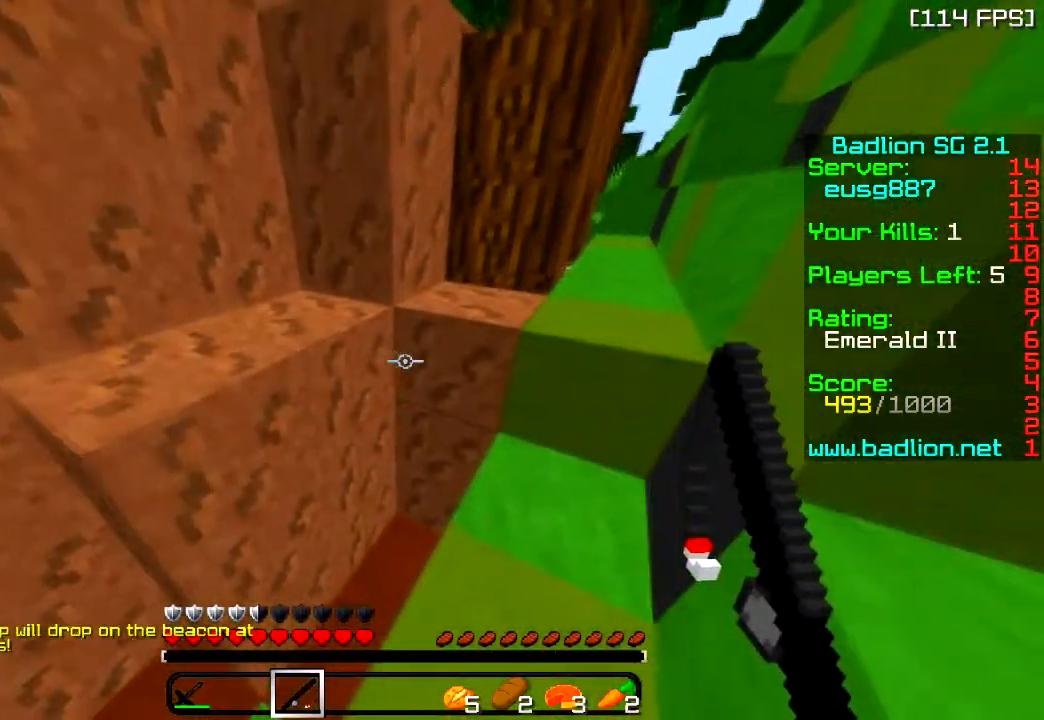
{"keys": ["a", "s"], "events": [[116, "w", "up"], [200, "s", "down"], [367, "a", "down"], [367, "d", "up"]]}
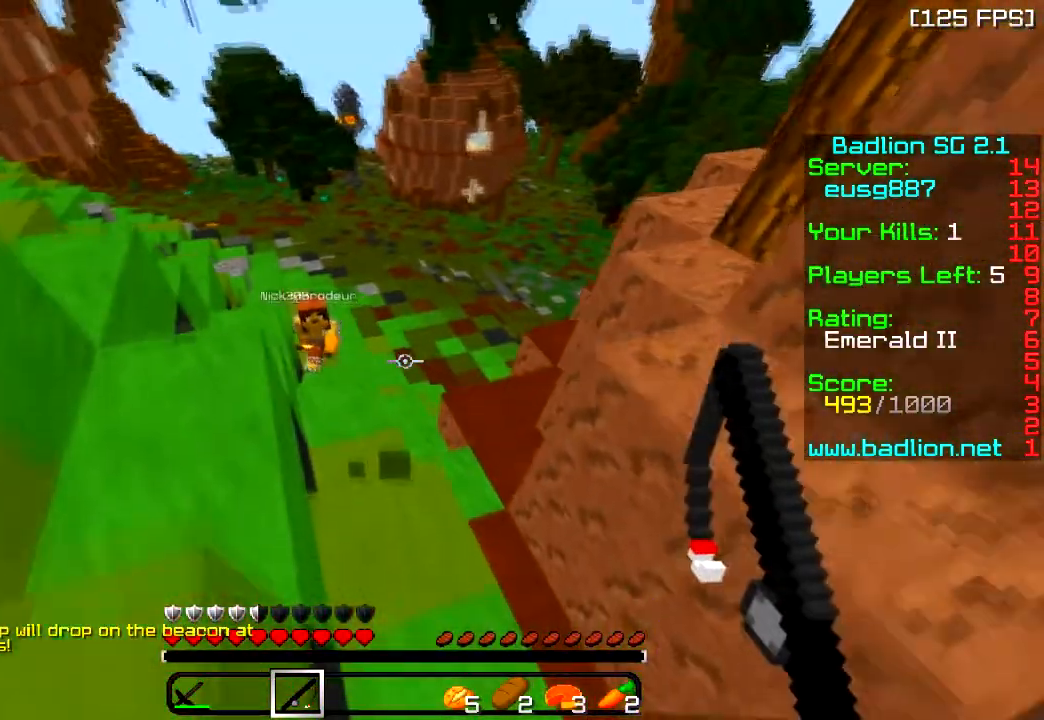
{"keys": ["a", "s"], "events": [[117, "d", "down"], [184, "a", "up"], [284, "d", "up"], [417, "a", "down"]]}
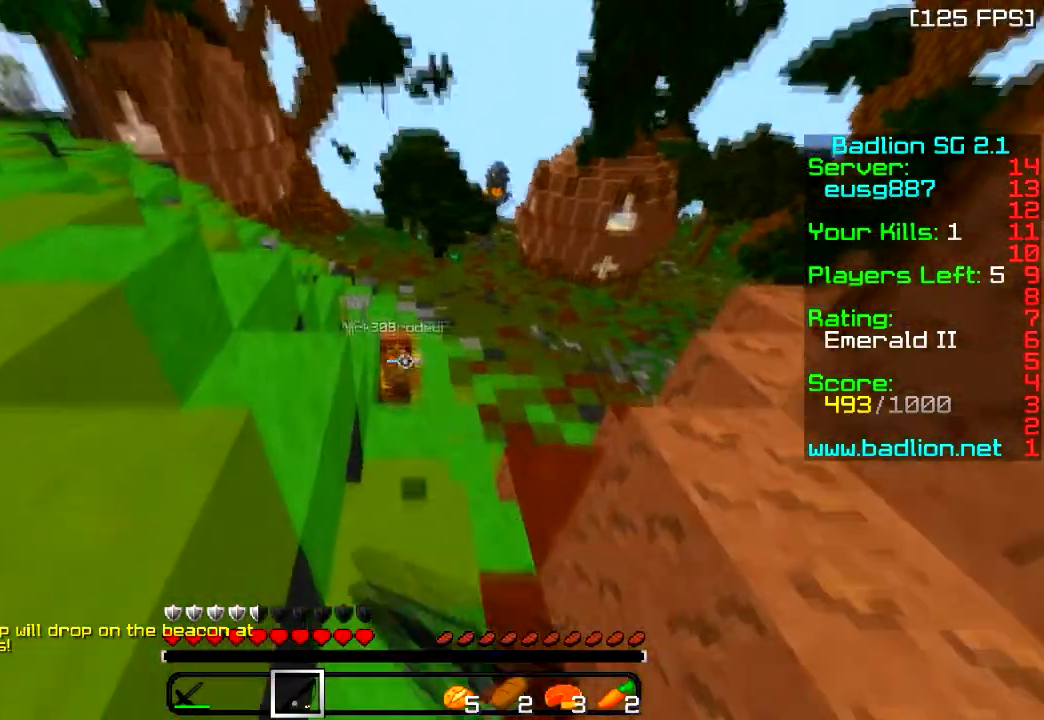
{"keys": ["s"], "events": [[83, "a", "up"]]}
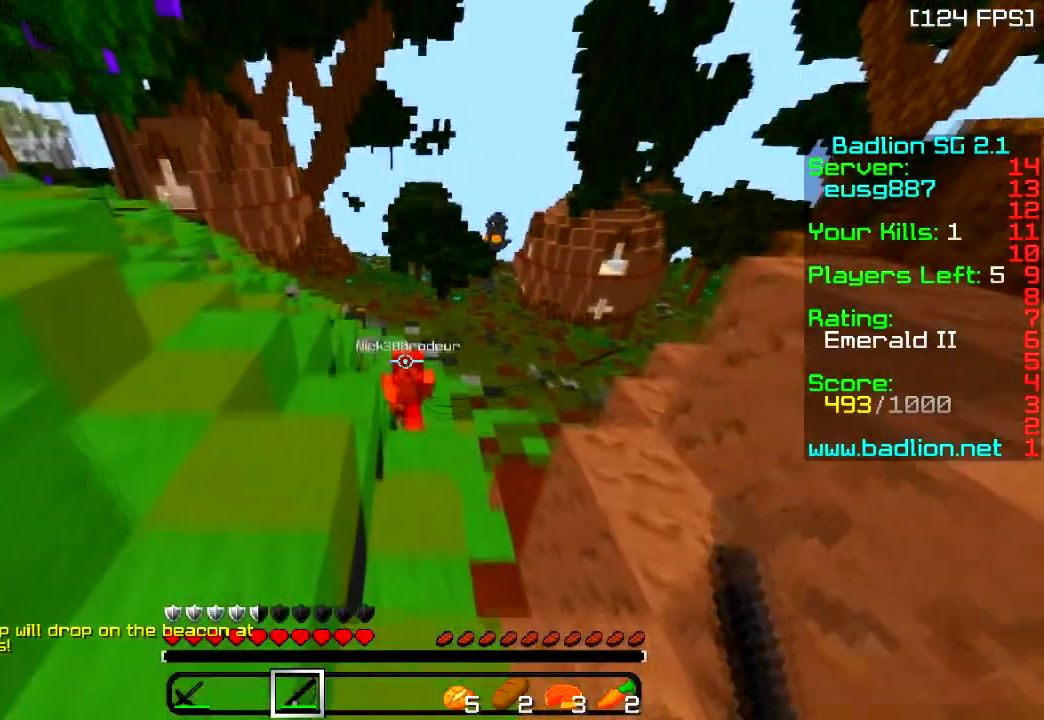
{"keys": ["s"], "events": []}
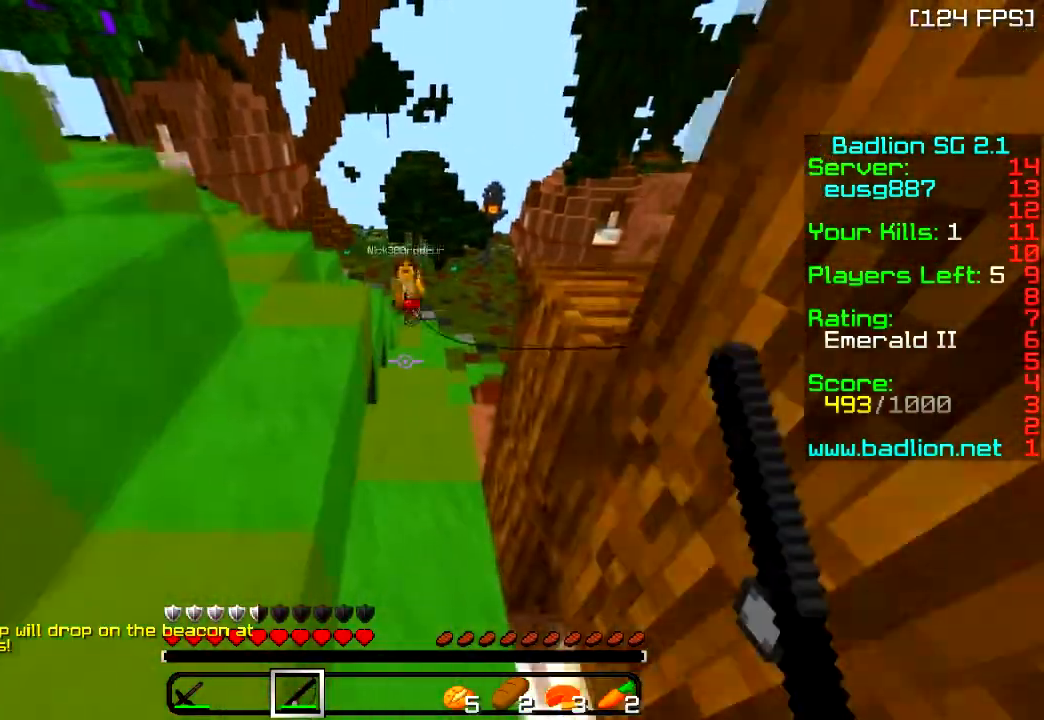
{"keys": ["d"], "events": [[333, "d", "down"], [400, "s", "up"]]}
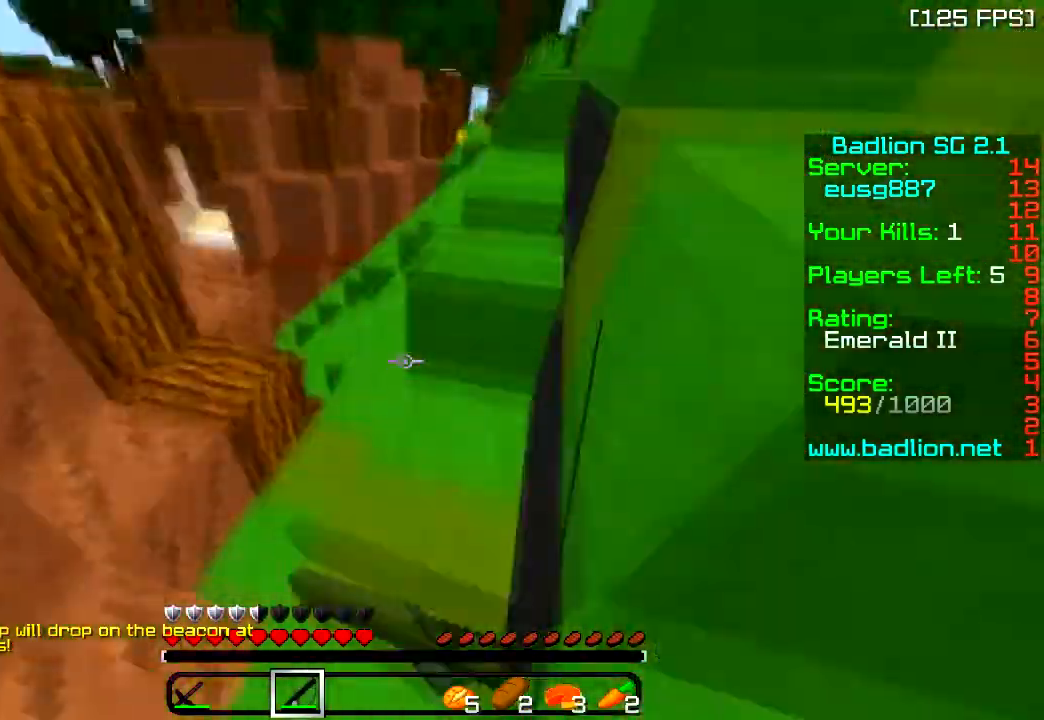
{"keys": ["w"], "events": [[34, "w", "down"], [501, "d", "up"]]}
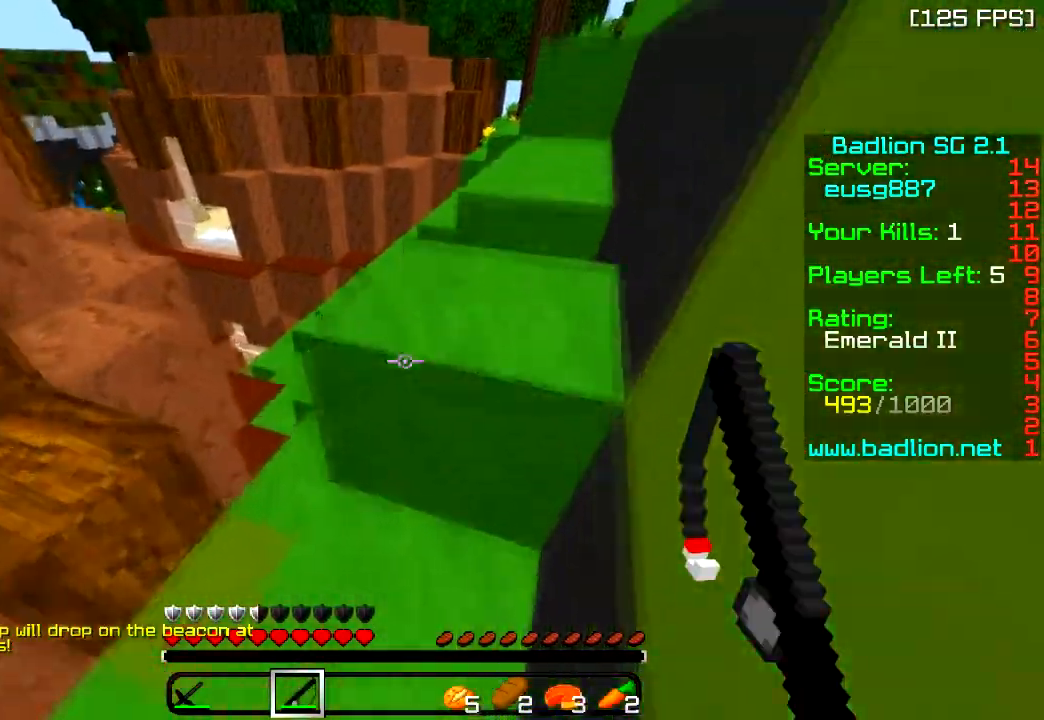
{"keys": ["d", "w"], "events": [[200, "d", "down"]]}
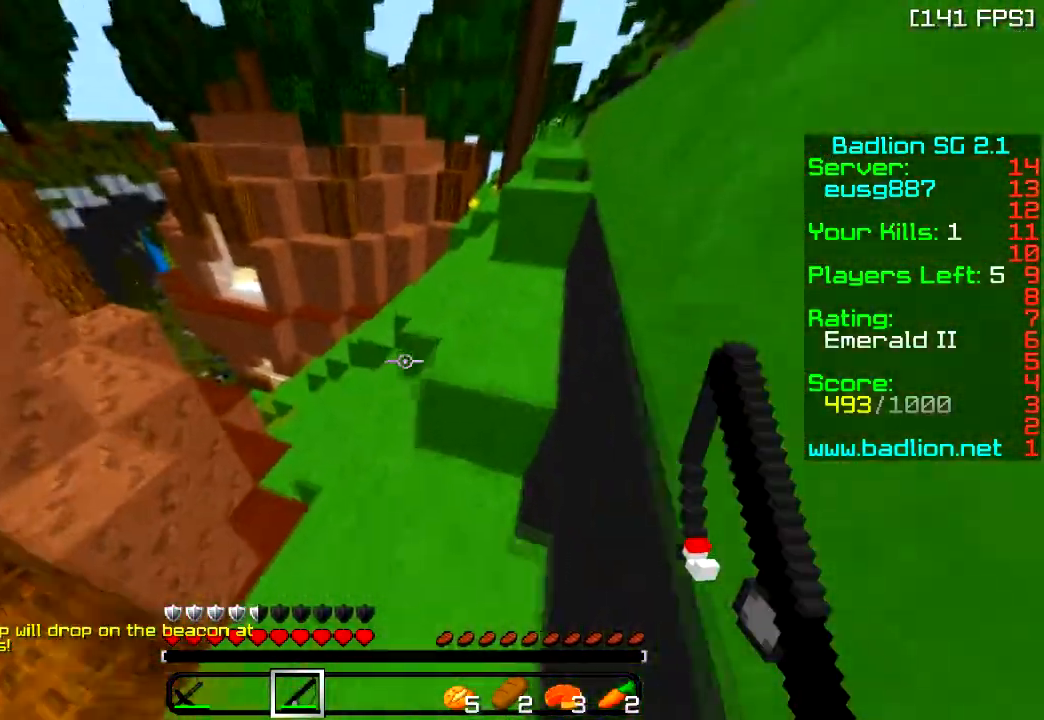
{"keys": ["d", "w"], "events": [[17, "d", "up"], [117, "d", "down"]]}
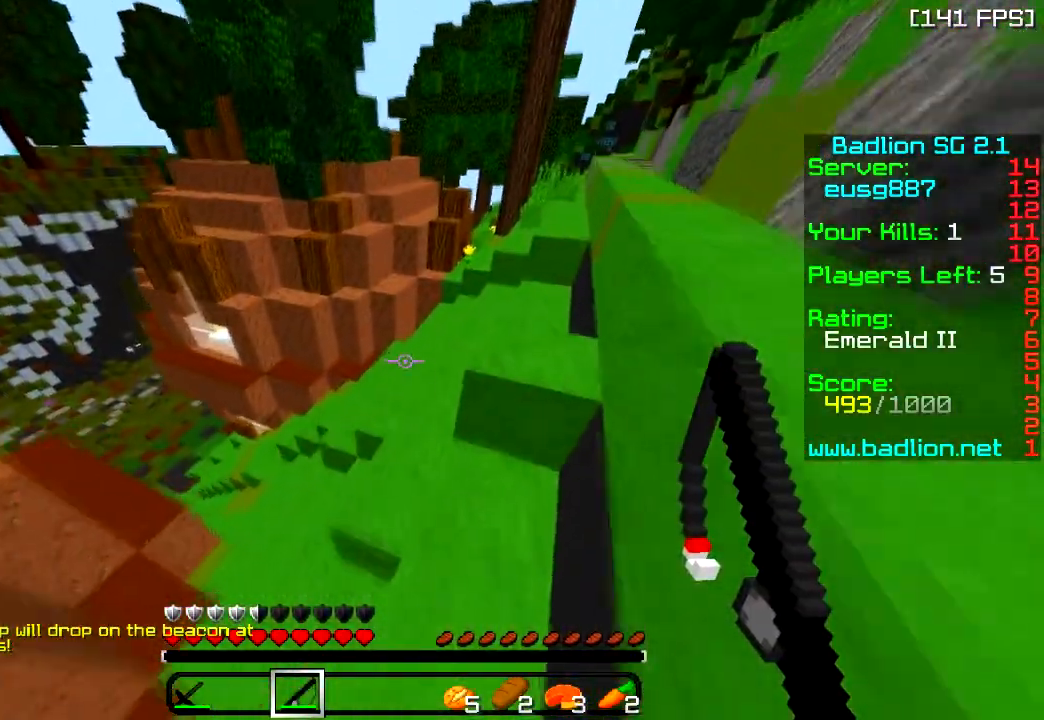
{"keys": ["w"], "events": [[417, "d", "up"]]}
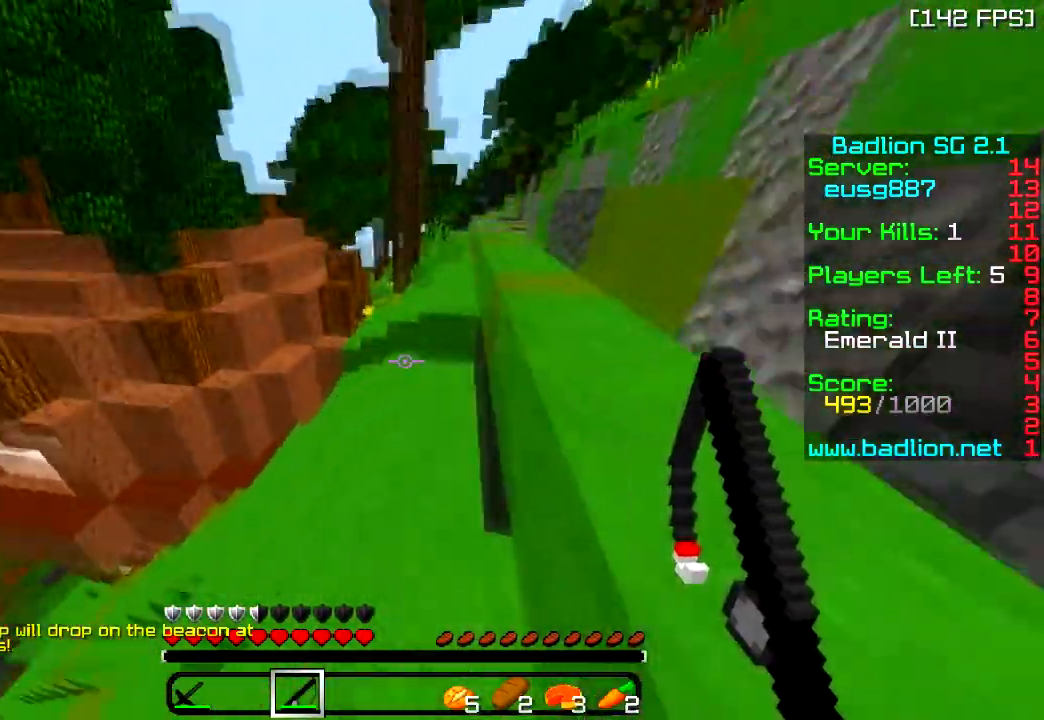
{"keys": ["w"], "events": []}
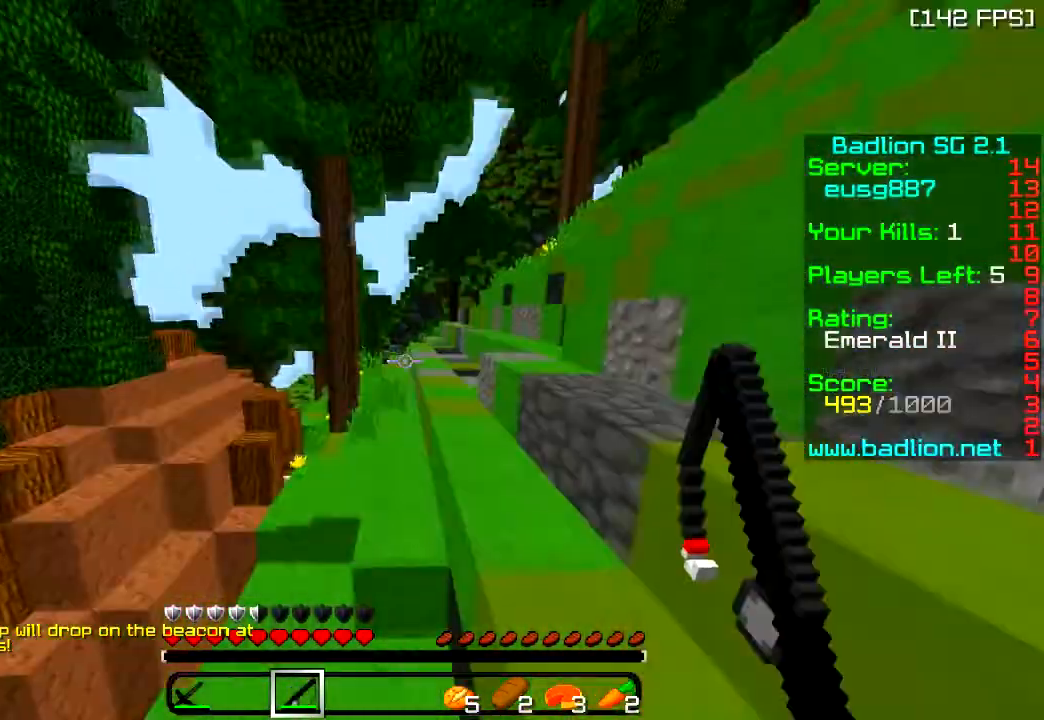
{"keys": ["w"], "events": []}
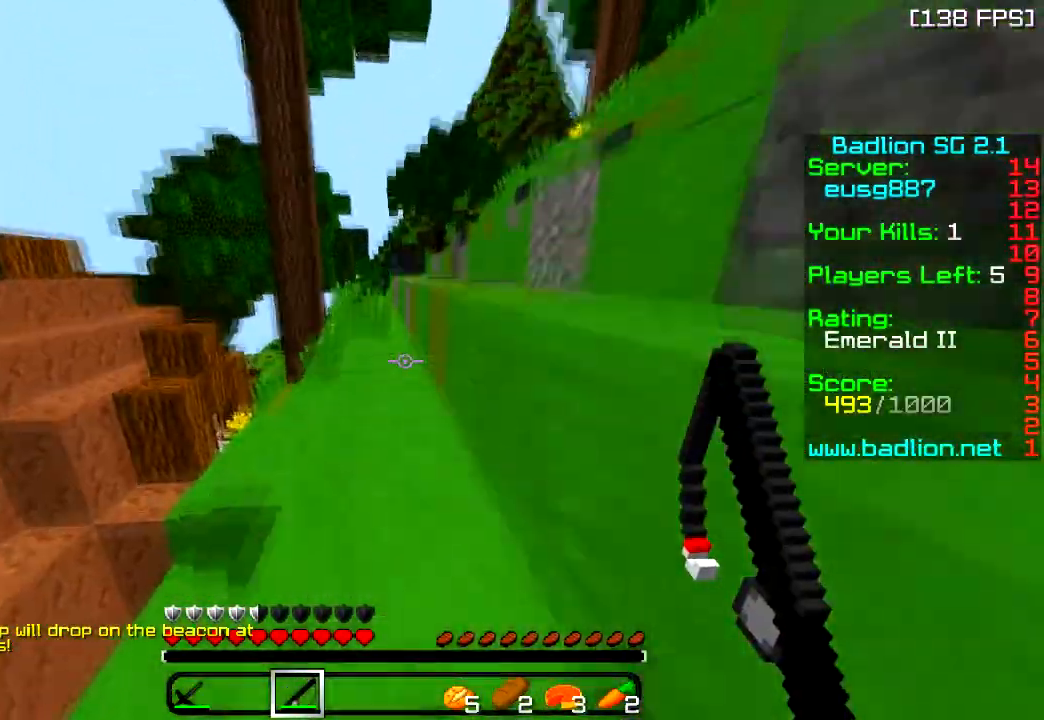
{"keys": ["w"], "events": [[34, "a", "down"], [317, "a", "up"], [434, "d", "down"], [501, "d", "up"]]}
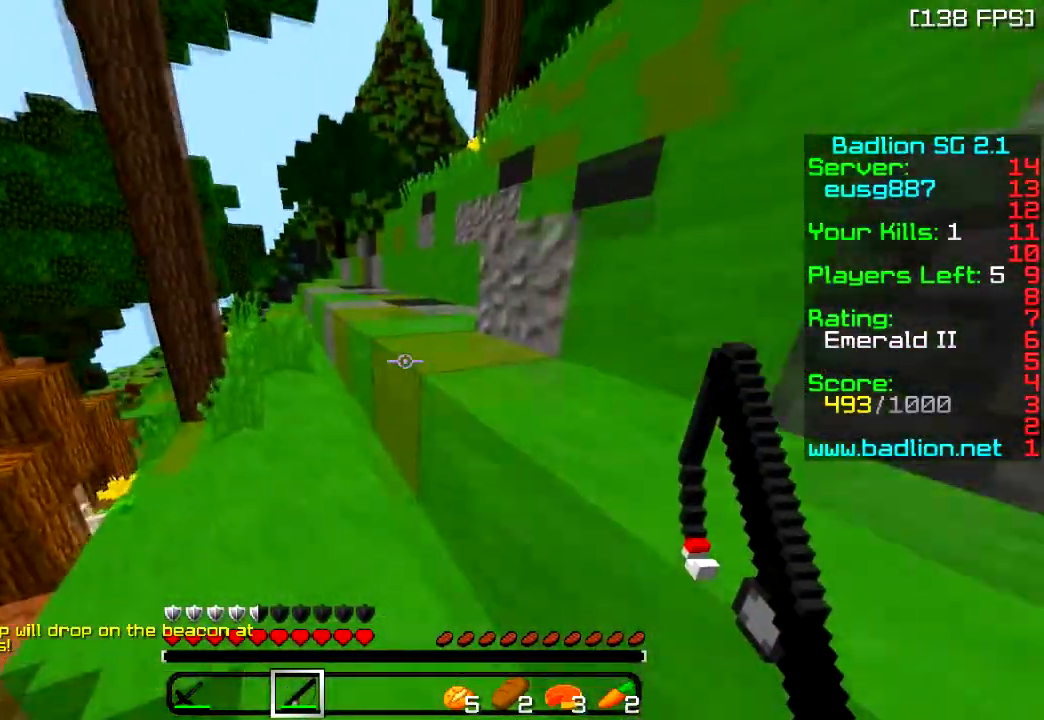
{"keys": ["d", "w"], "events": [[83, "a", "down"], [217, "a", "up"], [417, "d", "down"]]}
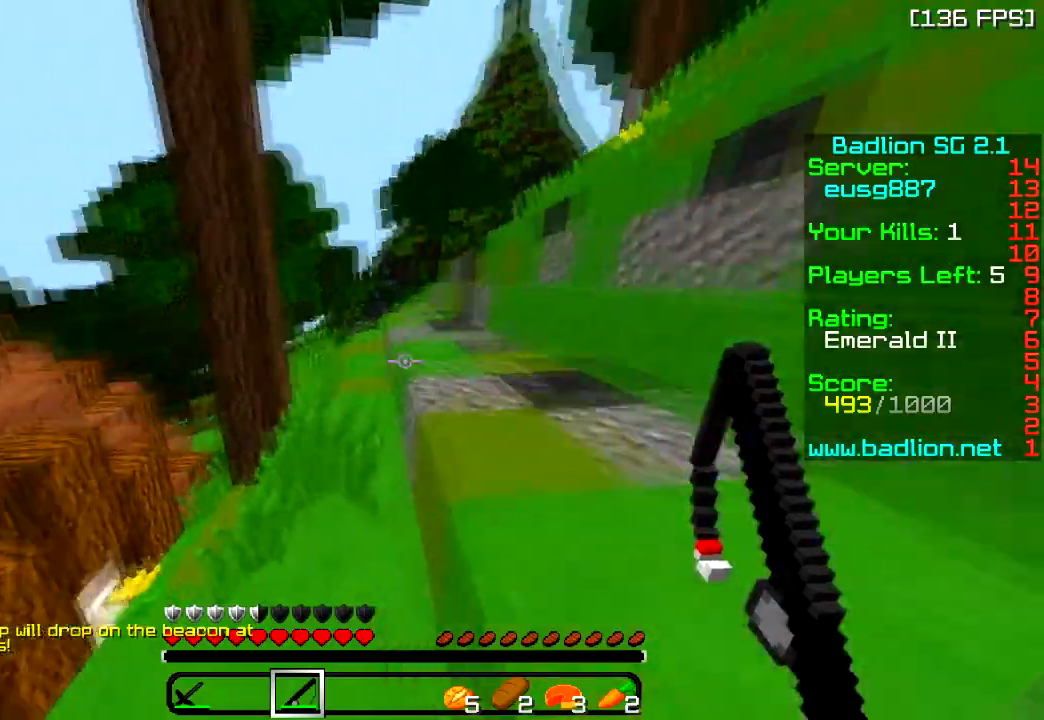
{"keys": ["d", "w"], "events": []}
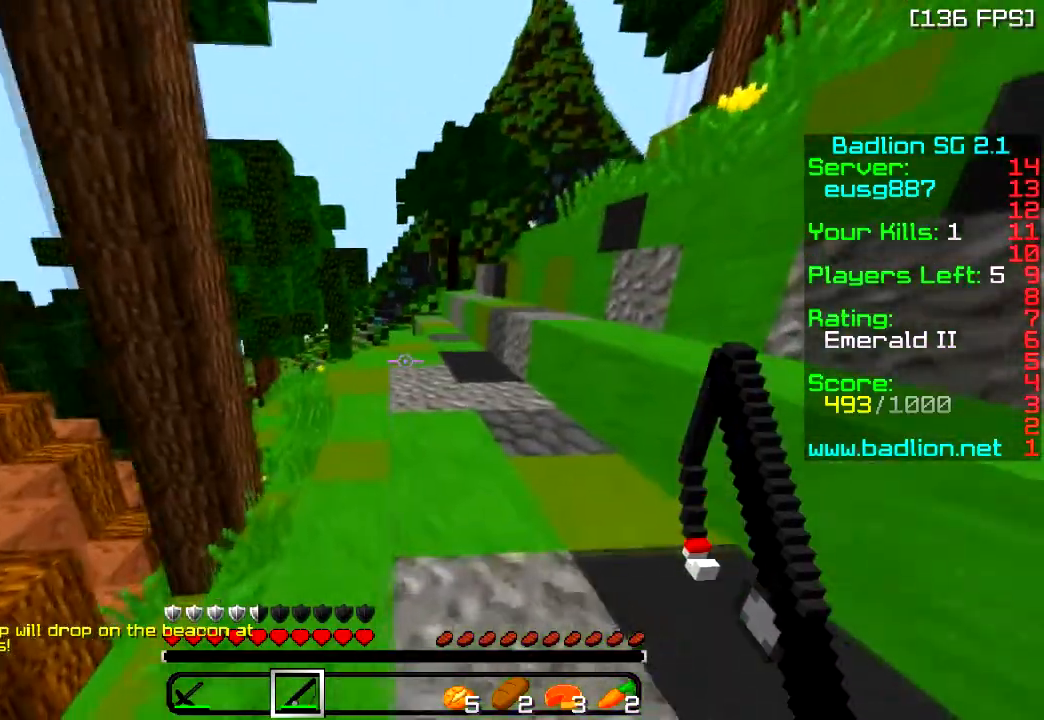
{"keys": ["a", "w"], "events": [[334, "d", "up"], [400, "a", "down"]]}
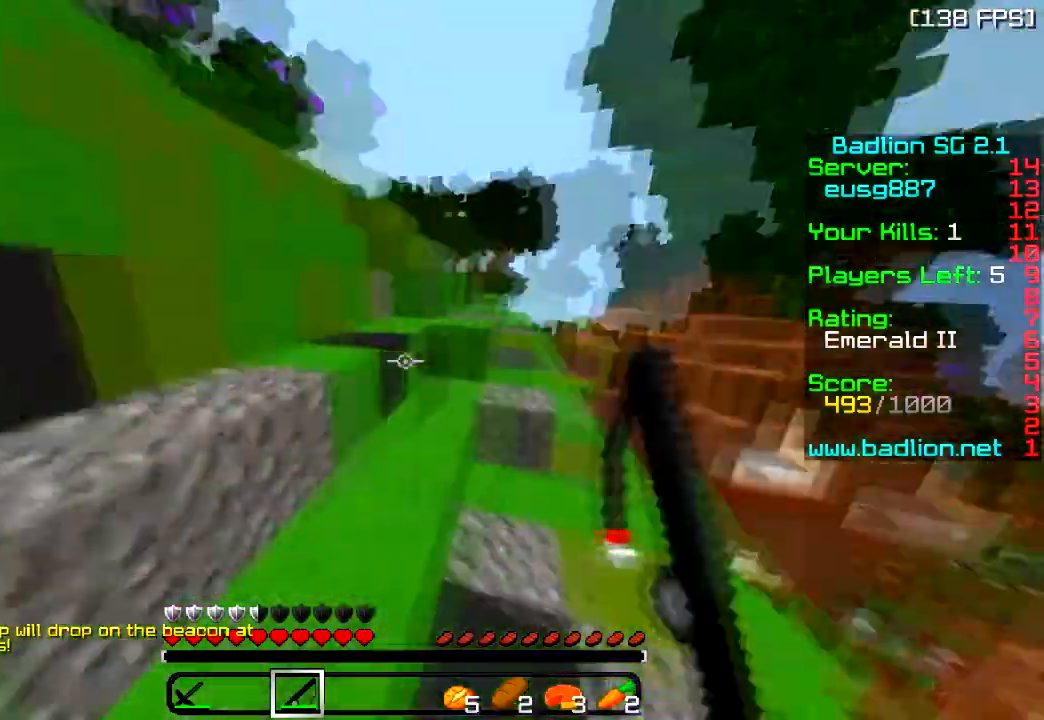
{"keys": ["a"], "events": [[334, "w", "up"]]}
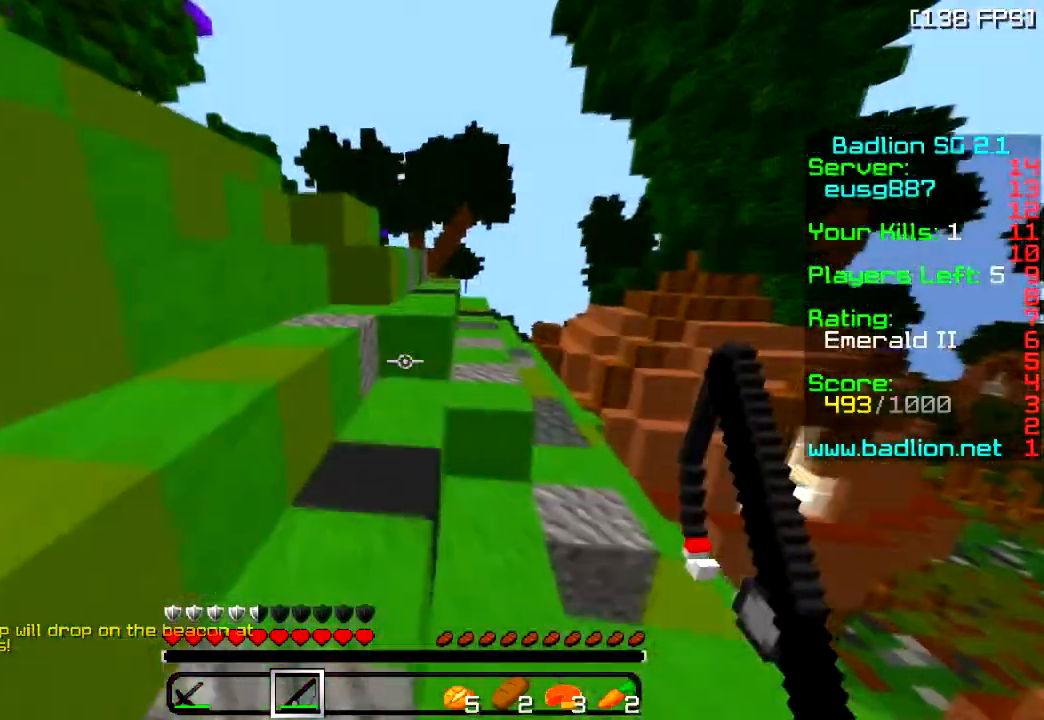
{"keys": ["a"], "events": [[117, "w", "down"], [300, "w", "up"]]}
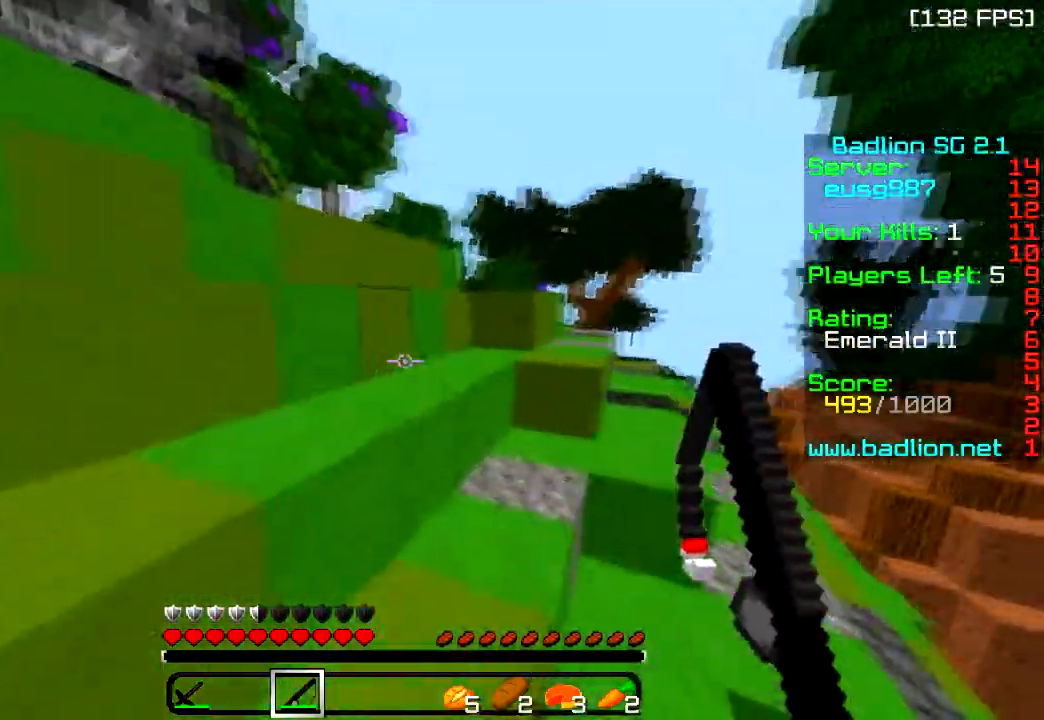
{"keys": ["d", "s"], "events": [[334, "s", "down"], [418, "d", "down"], [484, "a", "up"]]}
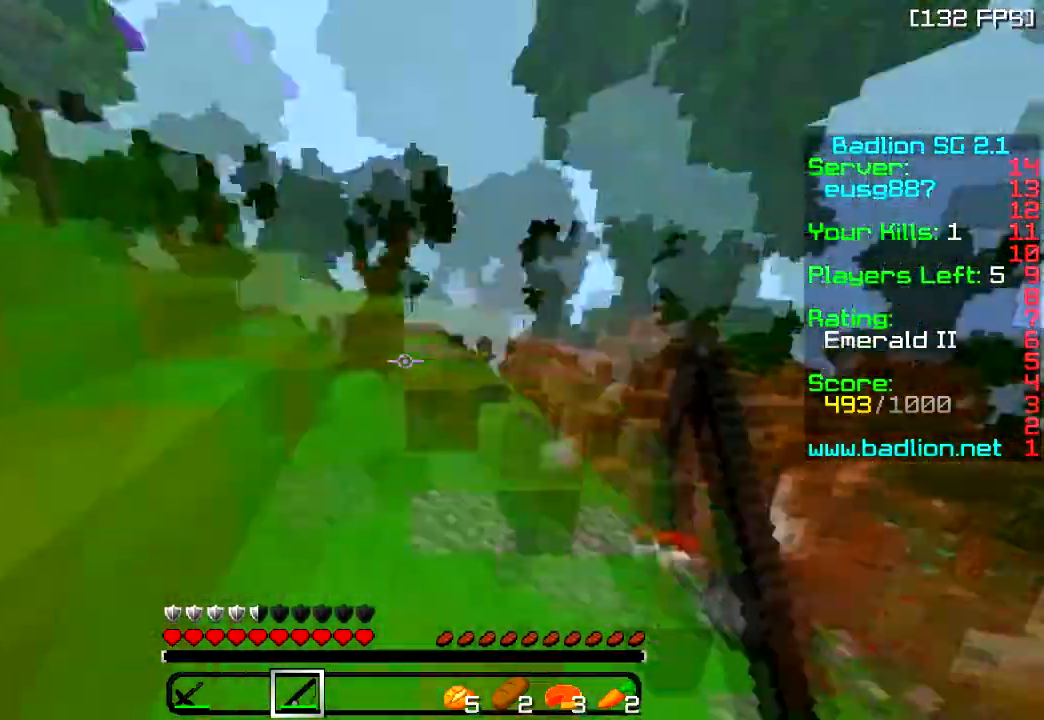
{"keys": ["w"], "events": [[33, "s", "up"], [133, "w", "down"], [450, "d", "up"]]}